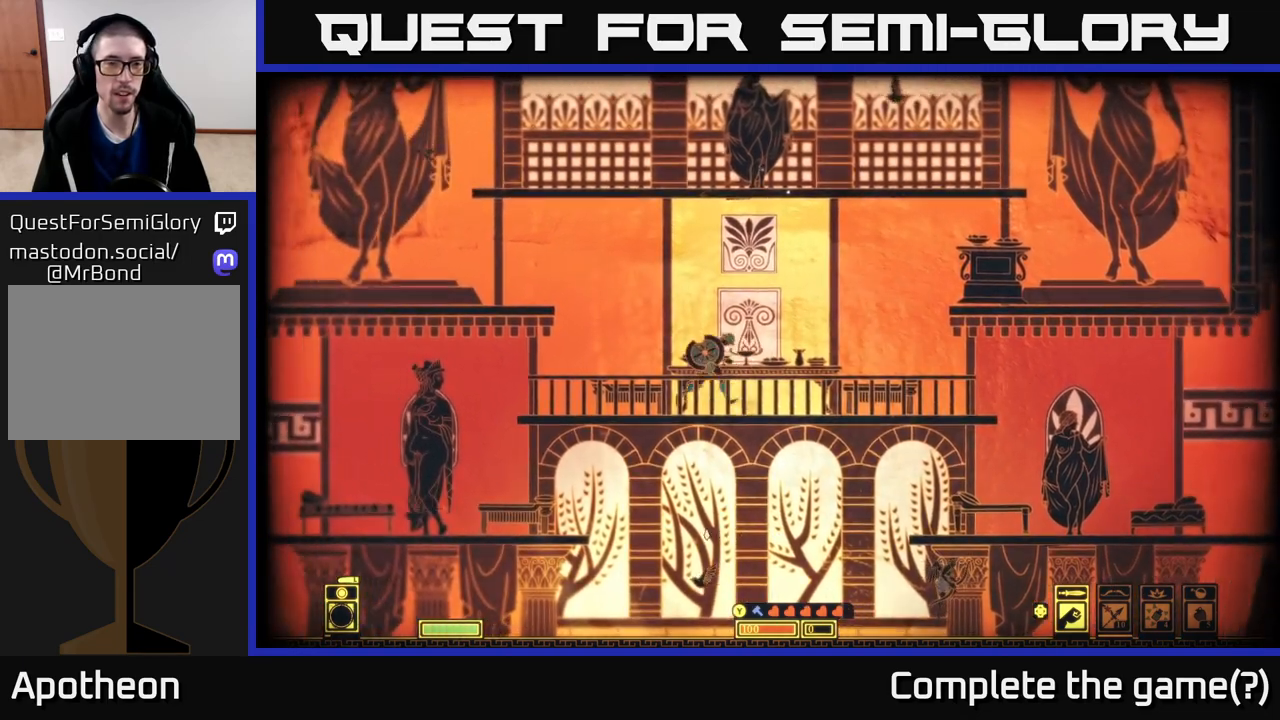
Gameplay with a controller (Xbox layout); each line is a JSON object with the inputs held at the frame after it. "events" lists button and stick changes between this image and that frame as [ms after this image, input, new state], when the widget could be followed in between.
{"buttons": [], "left_stick": "left", "right_stick": "center", "events": [[133, "A", "down"], [500, "A", "up"]]}
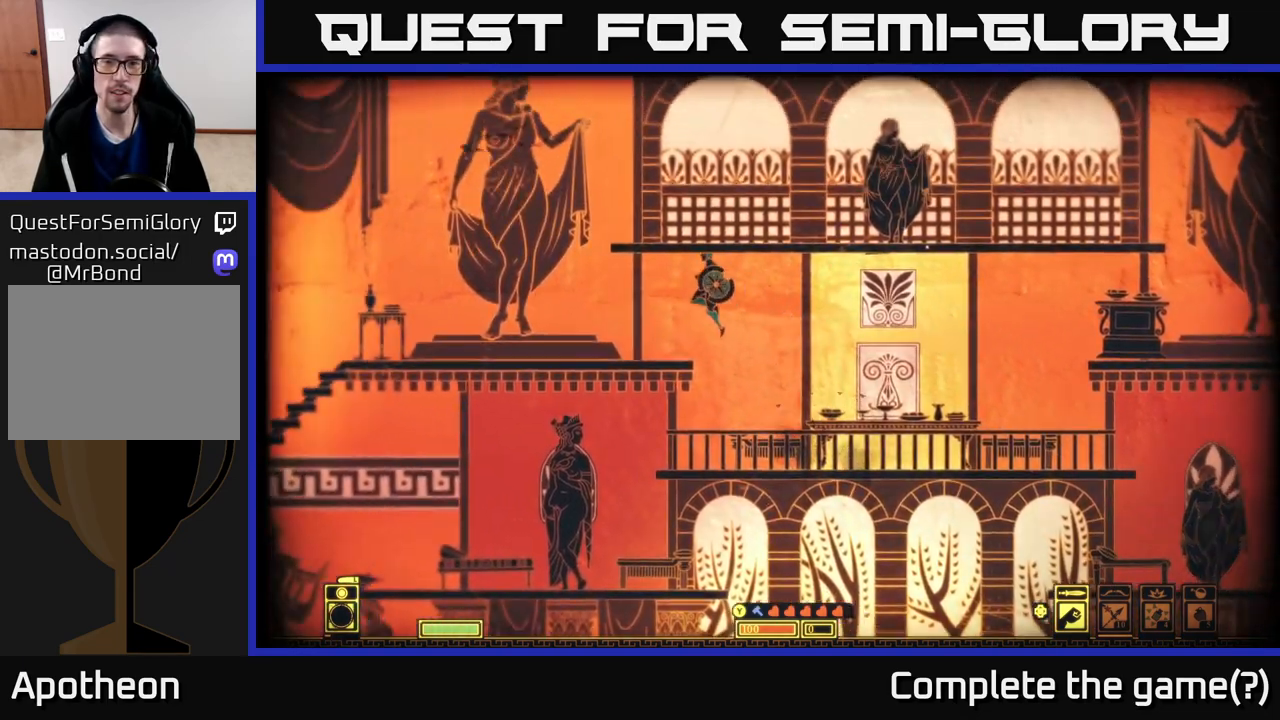
{"buttons": [], "left_stick": "left", "right_stick": "center", "events": []}
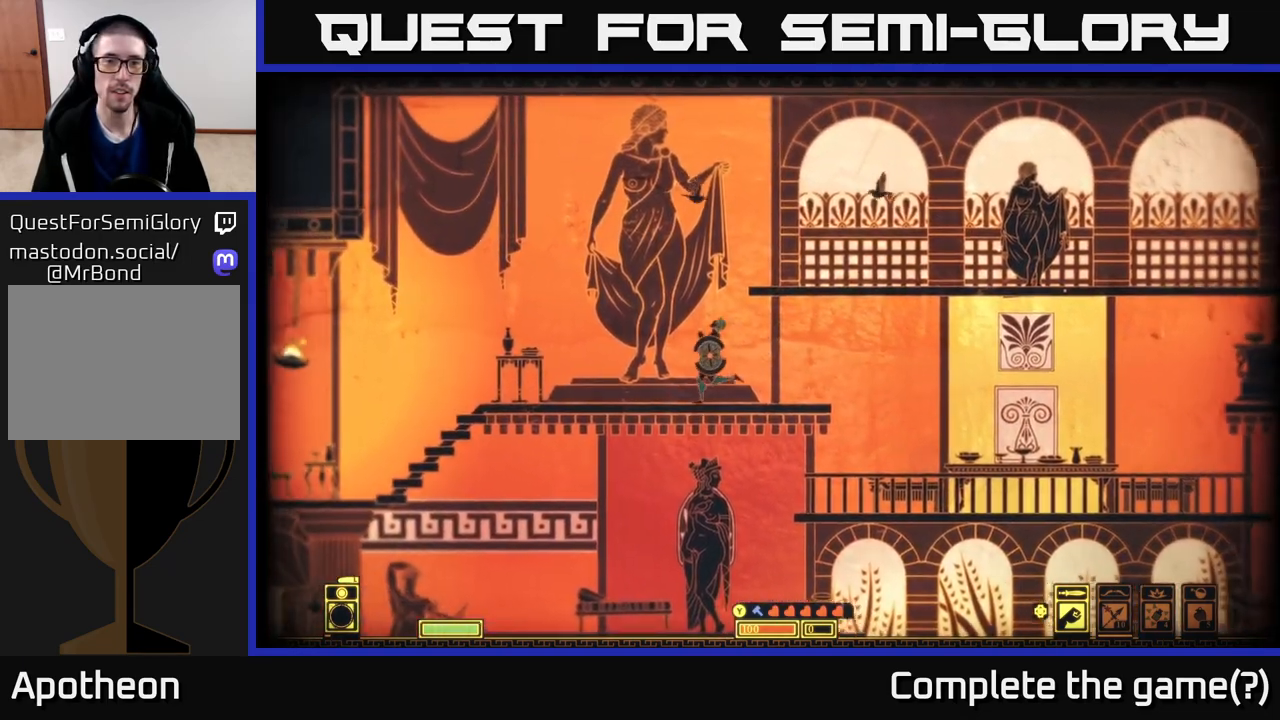
{"buttons": ["A"], "left_stick": "right", "right_stick": "center", "events": [[67, "left_stick", "center"], [167, "A", "down"], [167, "left_stick", "right"]]}
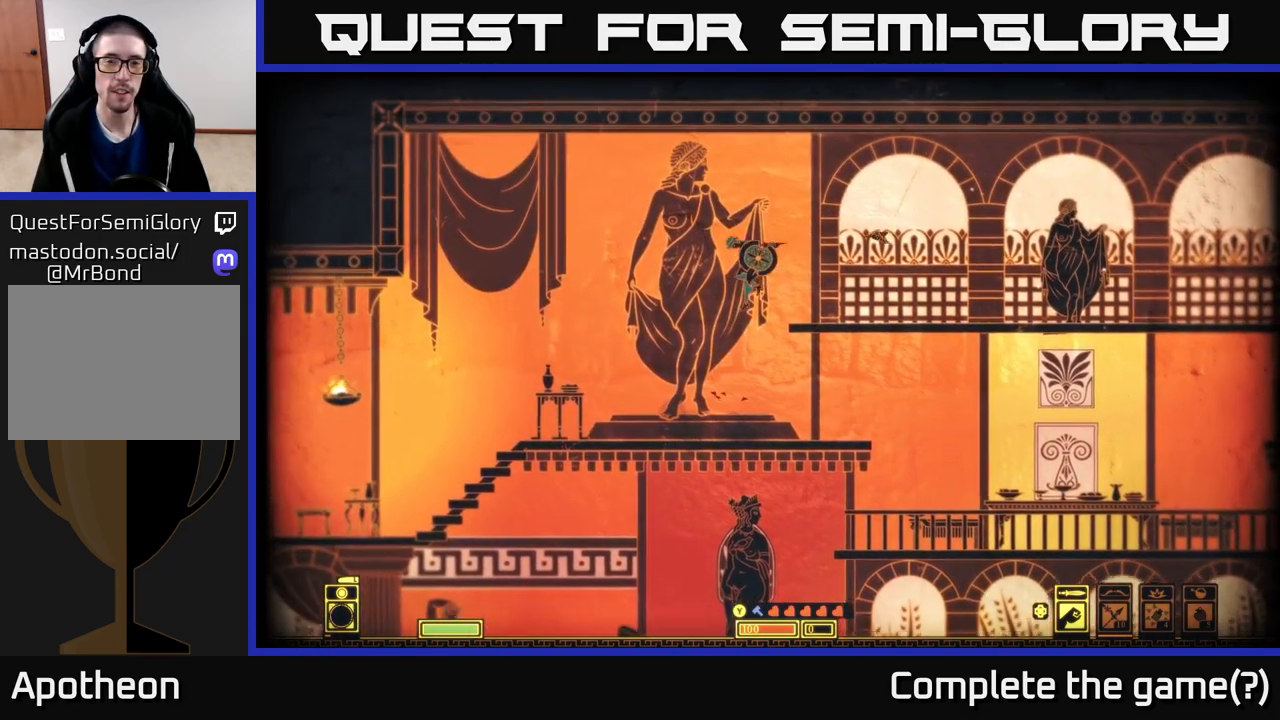
{"buttons": [], "left_stick": "left", "right_stick": "left", "events": [[100, "A", "up"], [267, "left_stick", "left"], [500, "right_stick", "left"]]}
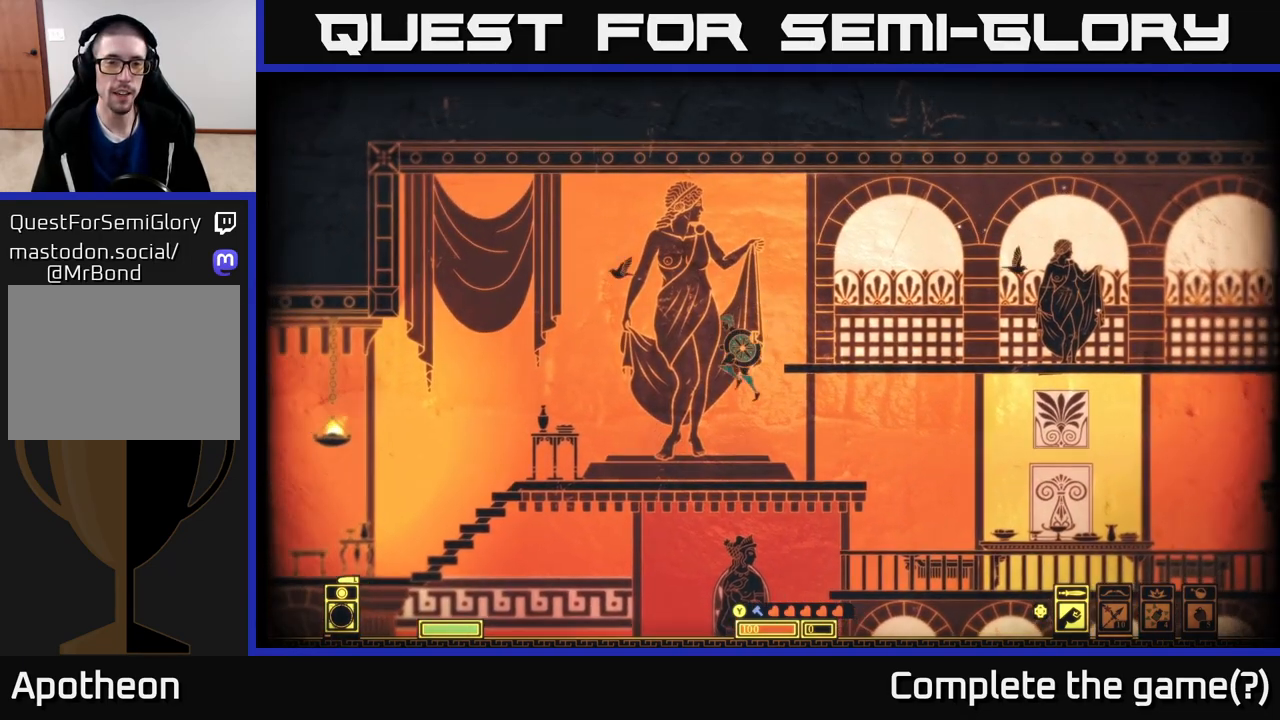
{"buttons": [], "left_stick": "left", "right_stick": "left", "events": []}
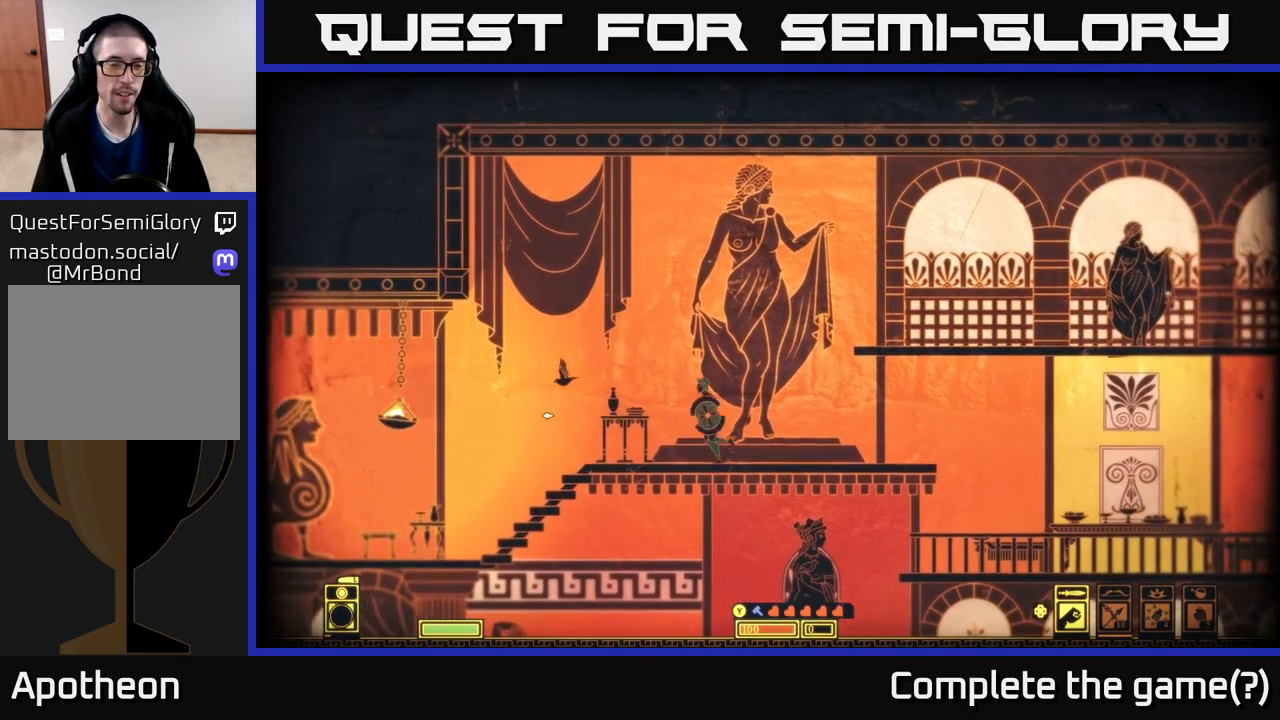
{"buttons": [], "left_stick": "left", "right_stick": "center", "events": [[217, "right_stick", "center"]]}
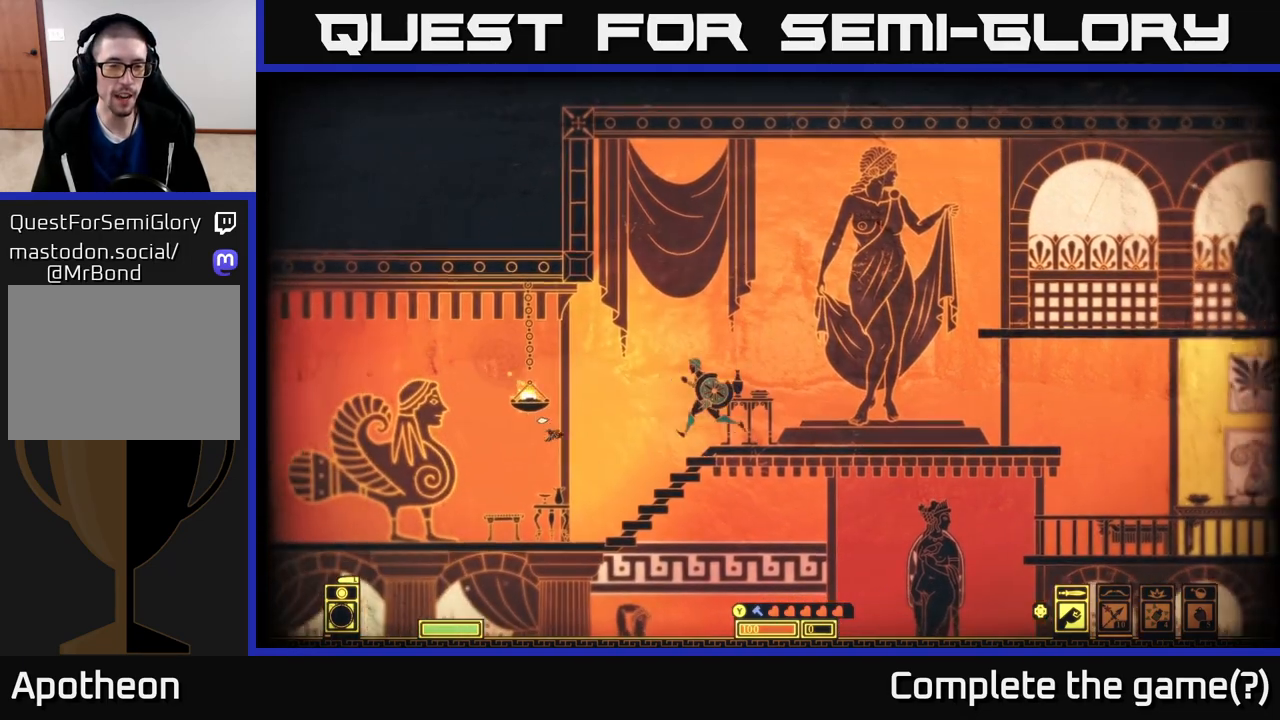
{"buttons": [], "left_stick": "center", "right_stick": "down-left", "events": [[267, "right_stick", "down-left"], [467, "left_stick", "center"]]}
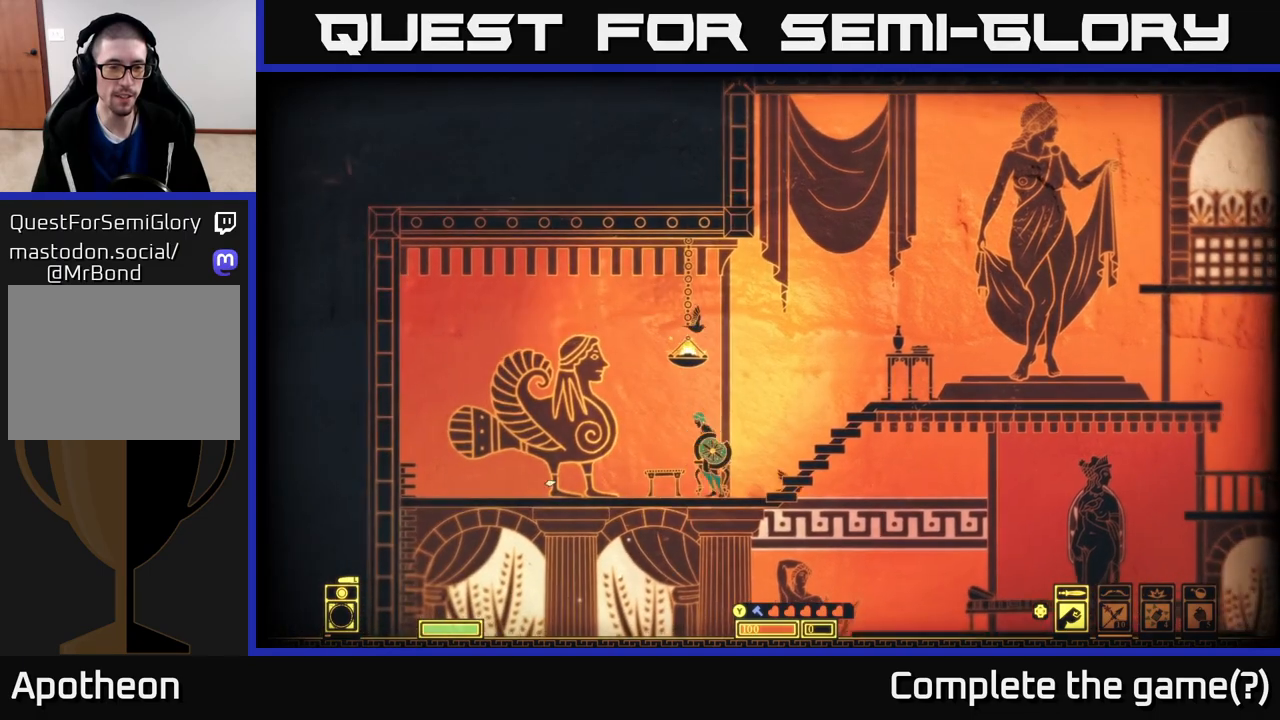
{"buttons": [], "left_stick": "down", "right_stick": "center", "events": [[33, "right_stick", "left"], [233, "right_stick", "down-left"], [433, "left_stick", "down"], [433, "right_stick", "center"]]}
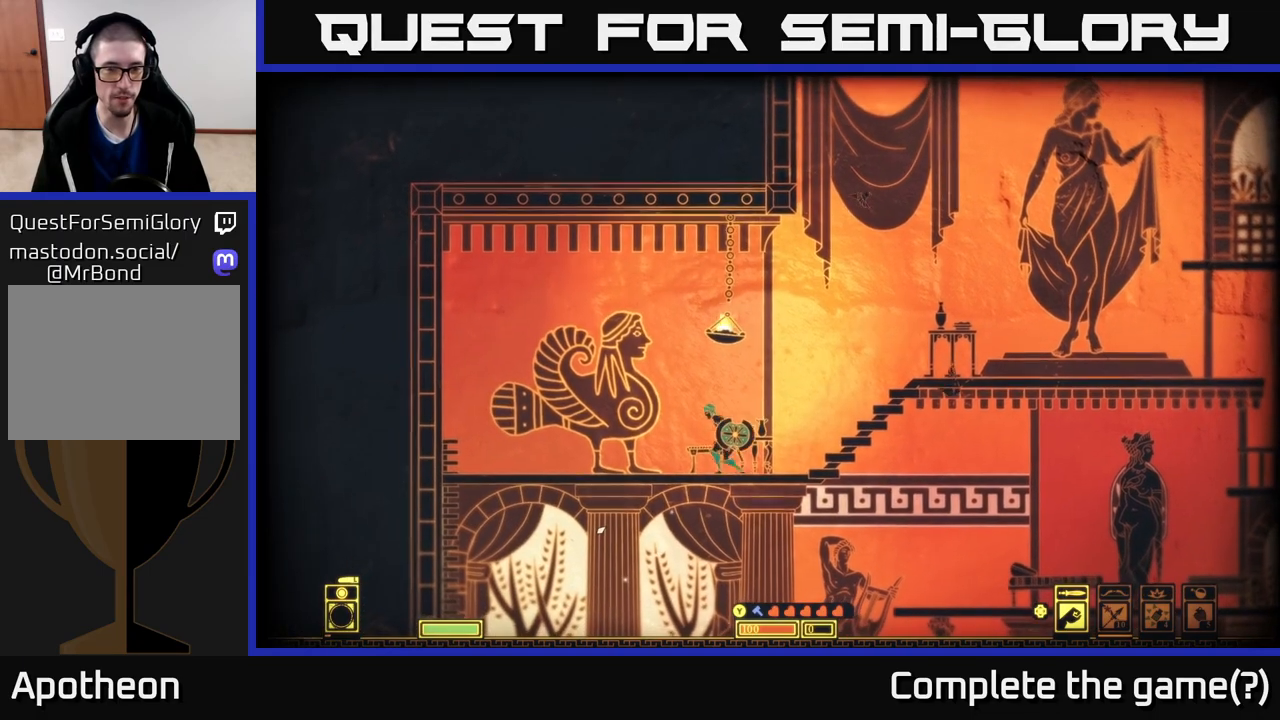
{"buttons": [], "left_stick": "down", "right_stick": "center", "events": [[67, "A", "down"], [267, "A", "up"]]}
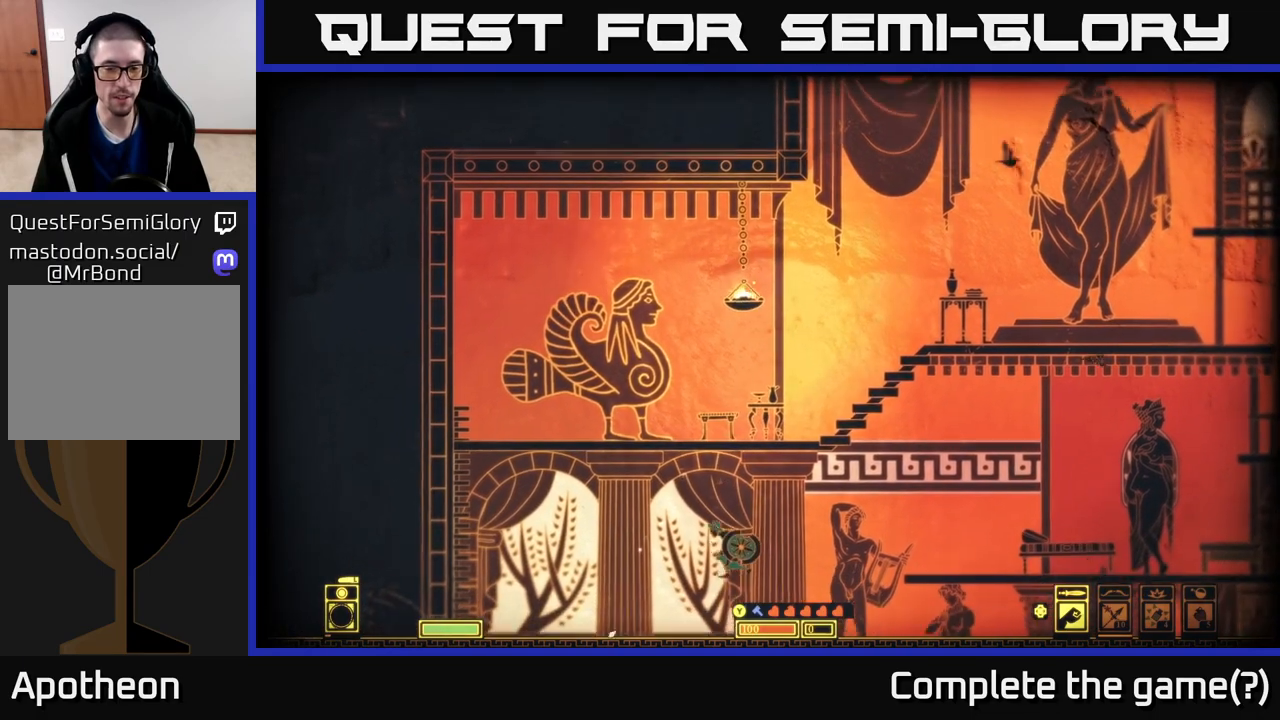
{"buttons": [], "left_stick": "center", "right_stick": "center", "events": [[50, "left_stick", "center"]]}
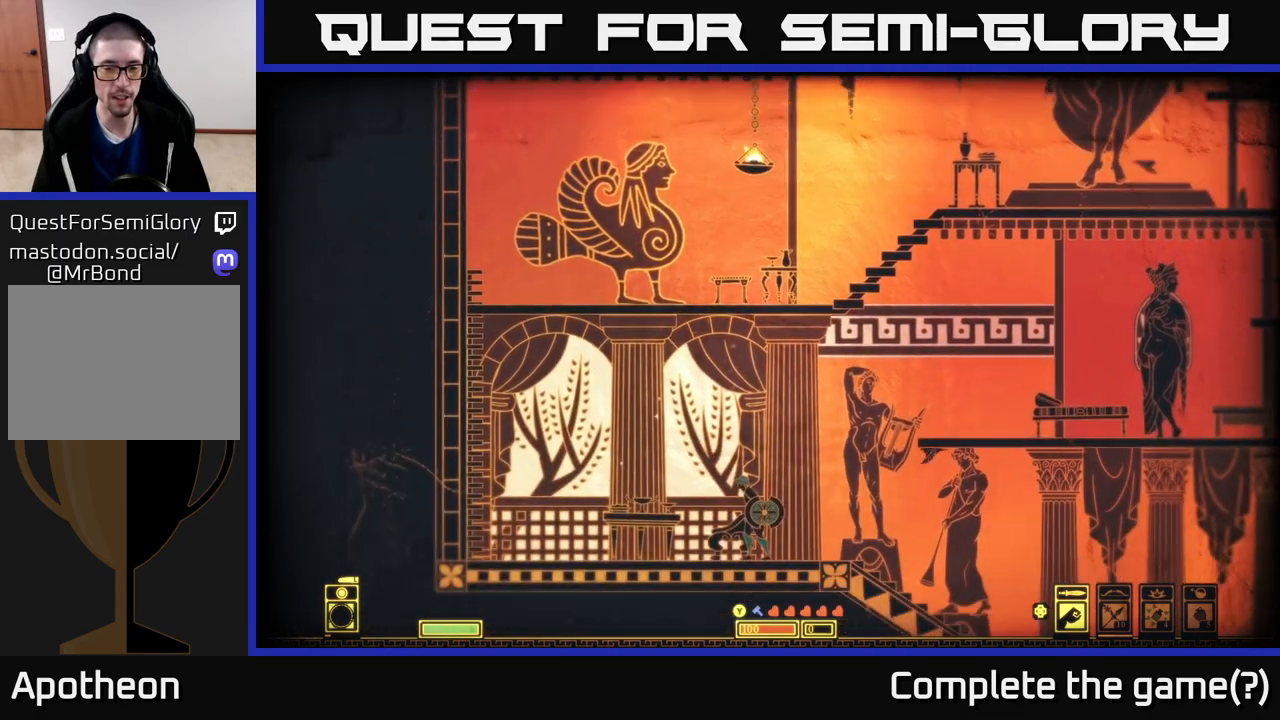
{"buttons": [], "left_stick": "right", "right_stick": "center", "events": [[100, "left_stick", "down"], [200, "A", "down"], [383, "A", "up"], [400, "left_stick", "right"]]}
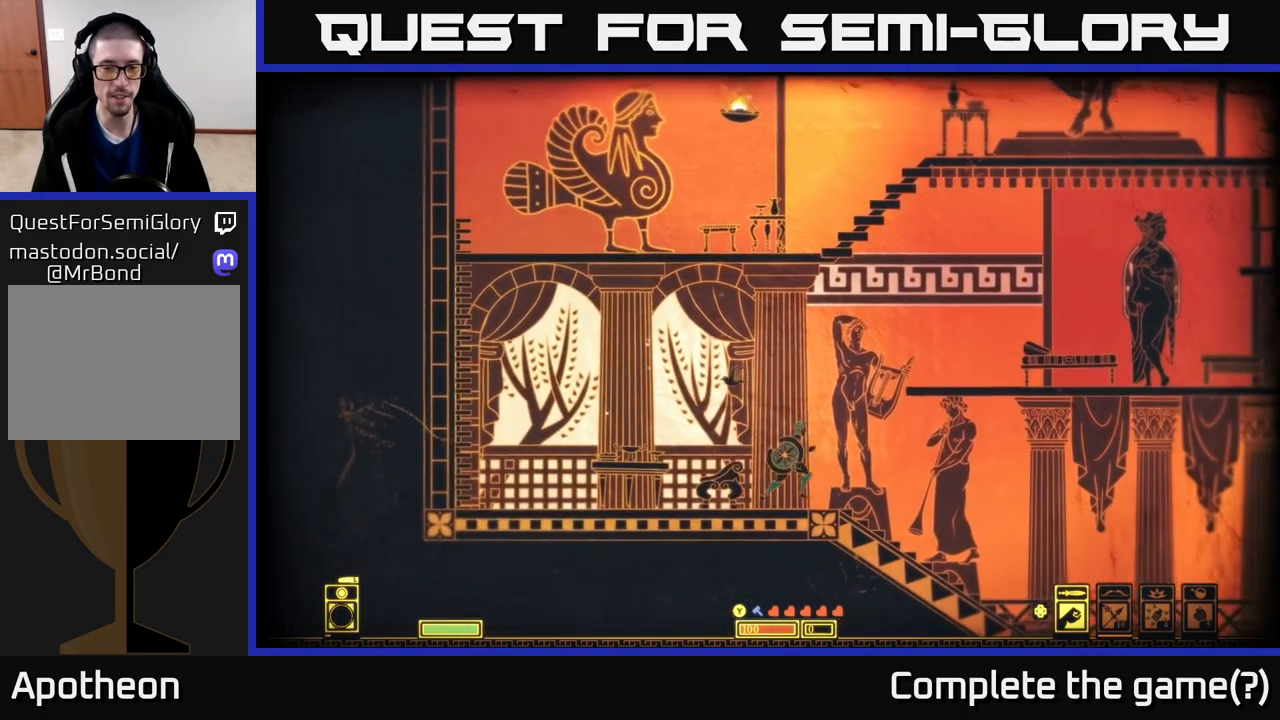
{"buttons": [], "left_stick": "right", "right_stick": "down", "events": [[267, "right_stick", "down-left"], [400, "right_stick", "down"]]}
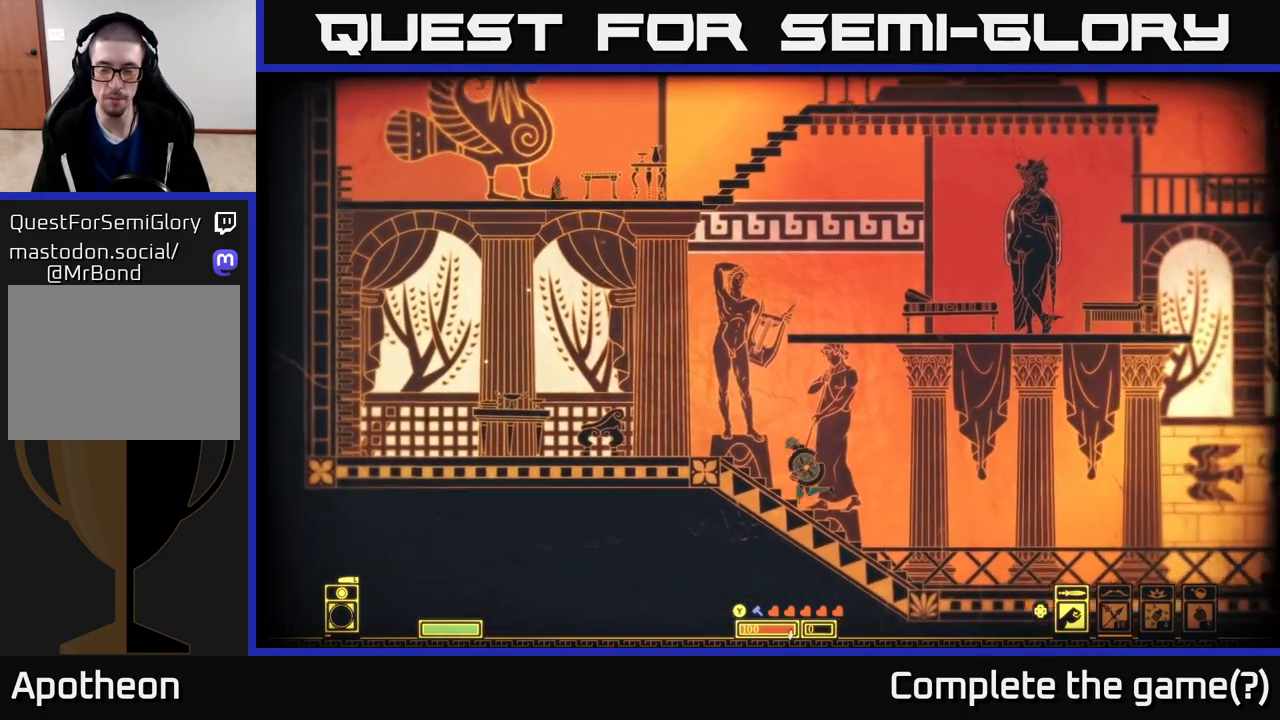
{"buttons": [], "left_stick": "right", "right_stick": "center", "events": [[433, "right_stick", "center"]]}
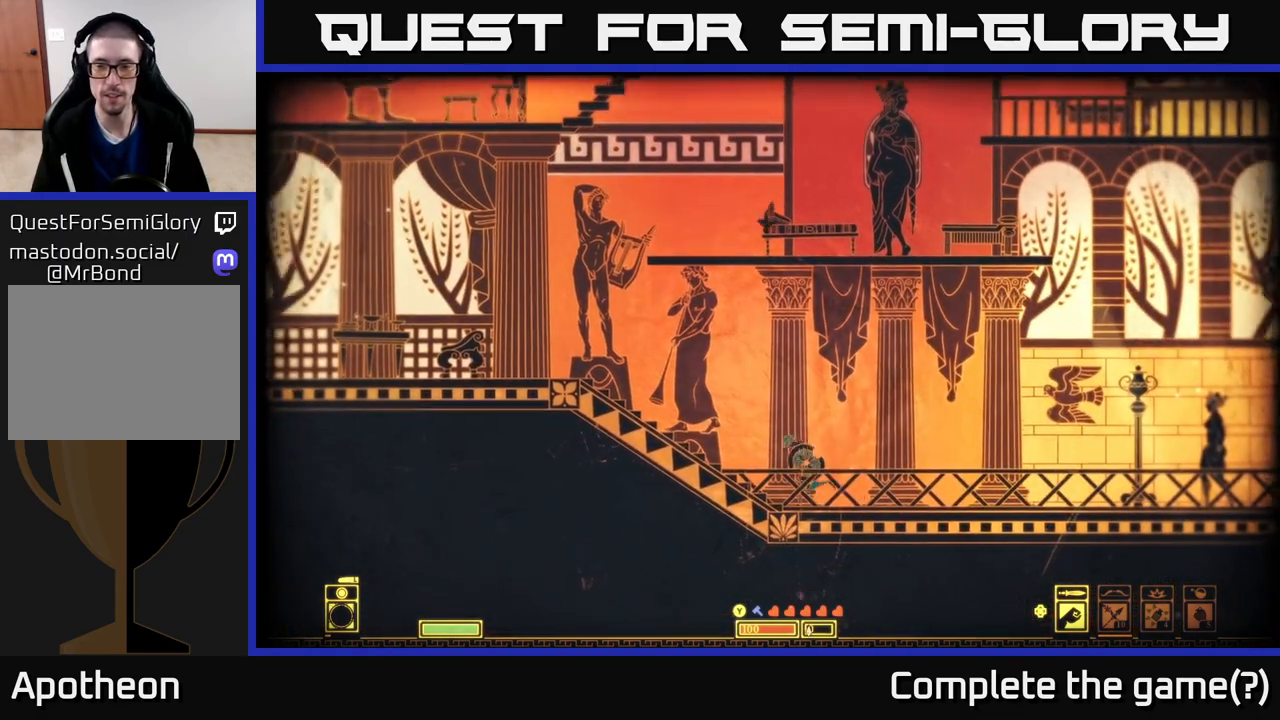
{"buttons": [], "left_stick": "right", "right_stick": "up-right", "events": [[67, "right_stick", "up"], [117, "right_stick", "up-right"], [333, "left_stick", "up-right"], [483, "left_stick", "right"]]}
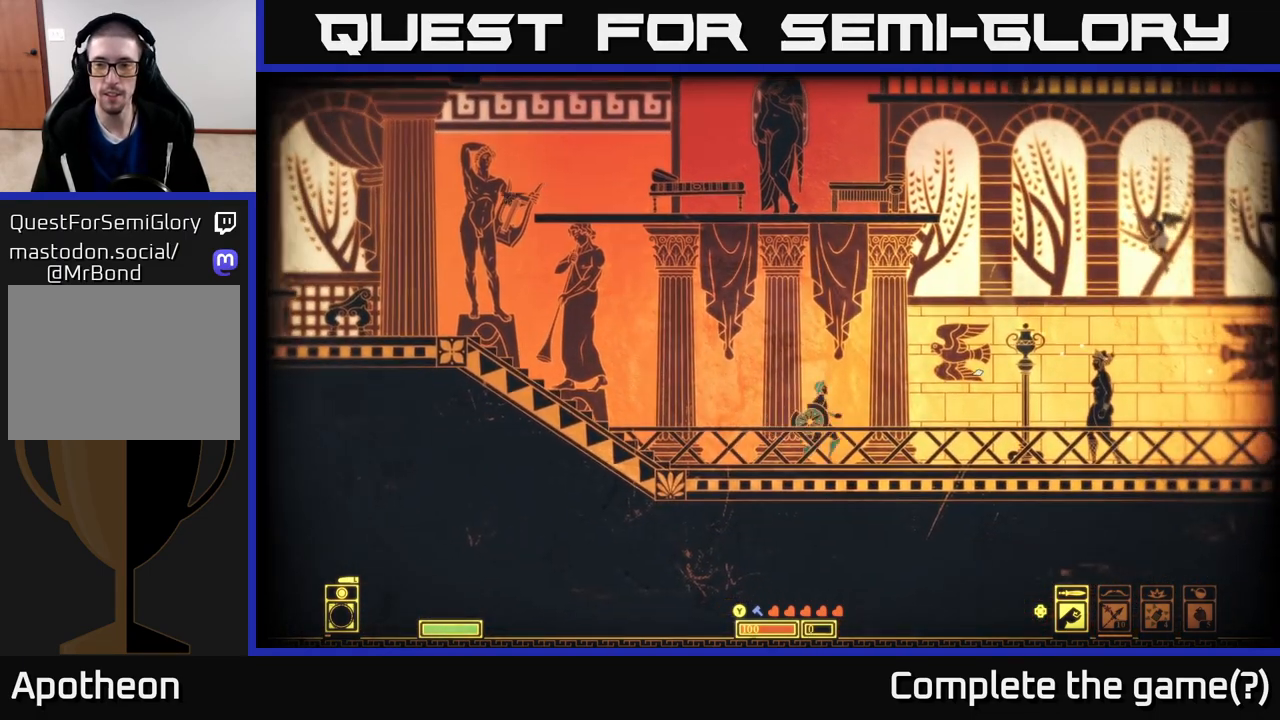
{"buttons": [], "left_stick": "right", "right_stick": "center", "events": [[67, "right_stick", "right"], [300, "right_stick", "center"]]}
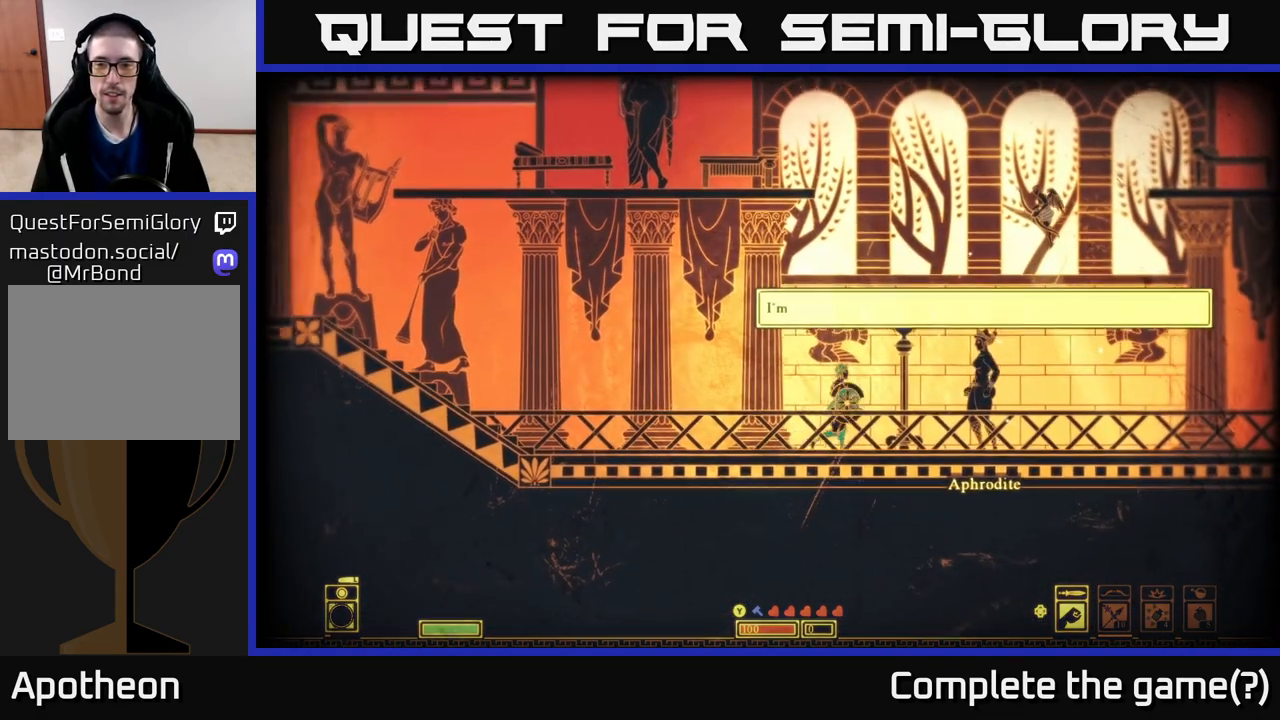
{"buttons": [], "left_stick": "center", "right_stick": "center", "events": [[17, "left_stick", "center"]]}